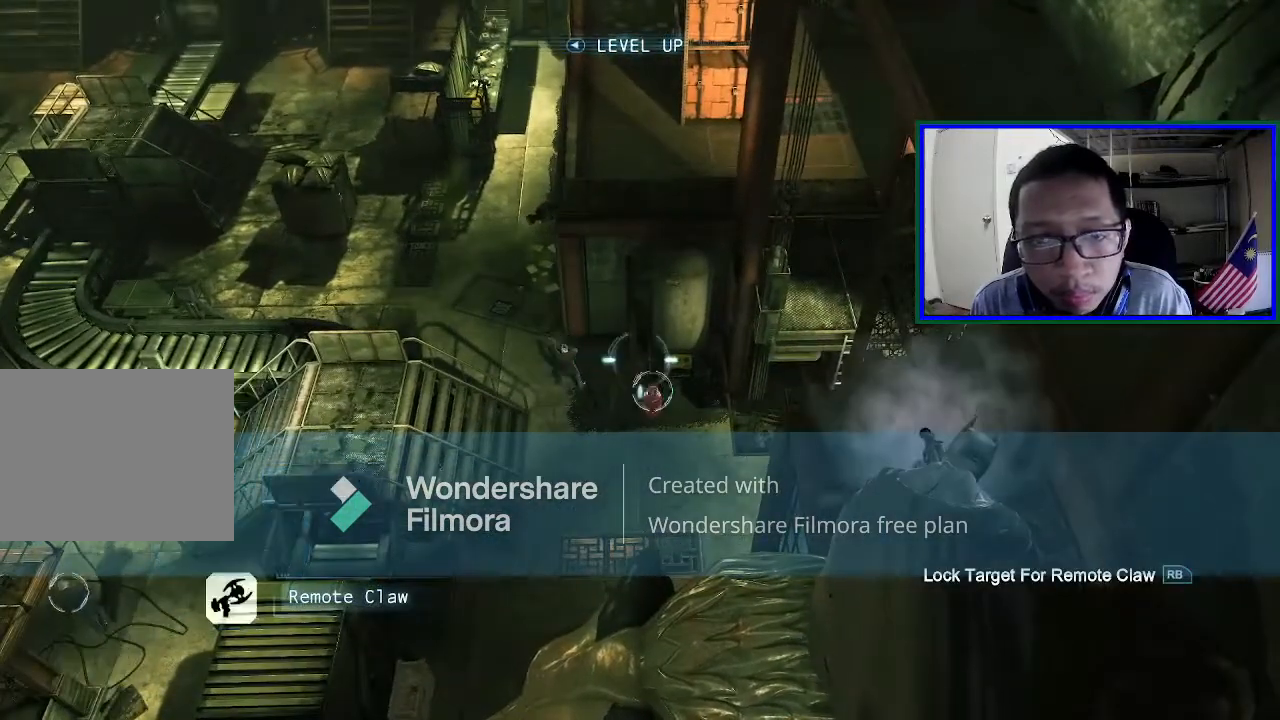
Gameplay with a controller (Xbox layout); each line is a JSON object with the inputs held at the frame after it. "events" lists button and stick changes between this image and that frame as [ms after this image, input, new state], when the widget could be followed in between. Not read: L3.
{"buttons": [], "left_stick": "center", "right_stick": "up-left", "events": [[67, "R2", "up"], [133, "L2", "up"], [200, "right_stick", "up-left"]]}
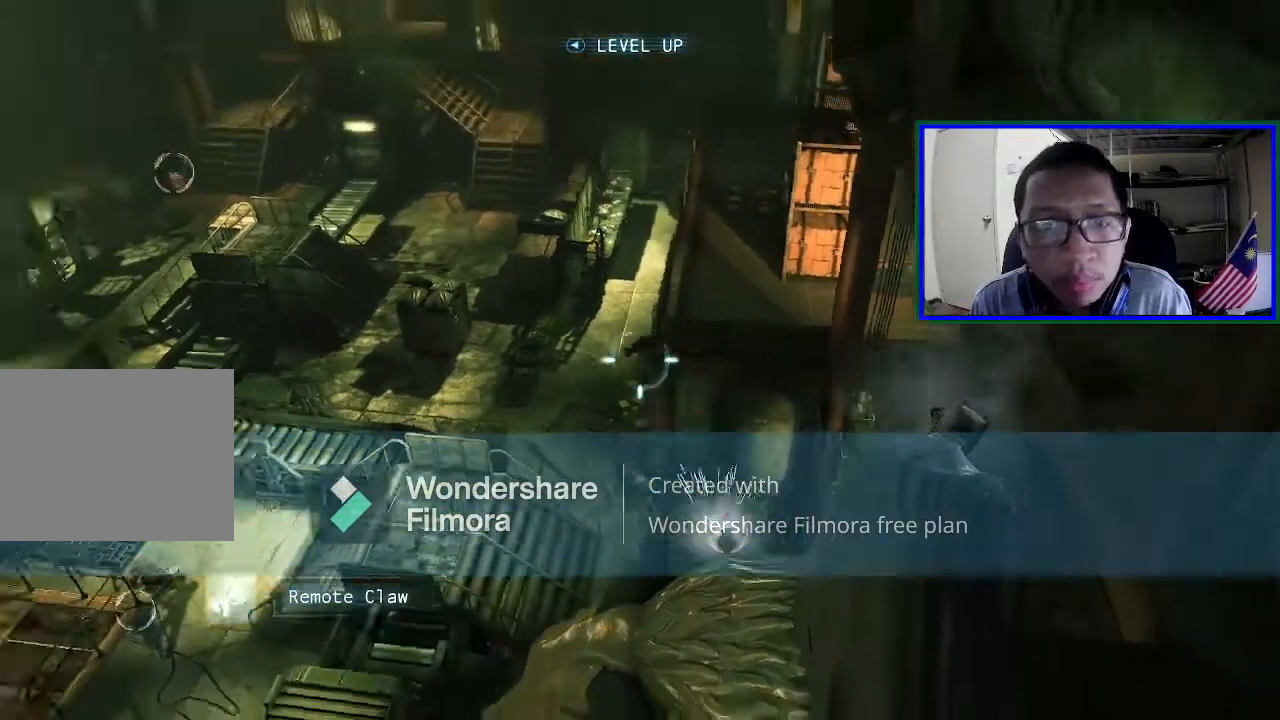
{"buttons": [], "left_stick": "center", "right_stick": "up-left", "events": []}
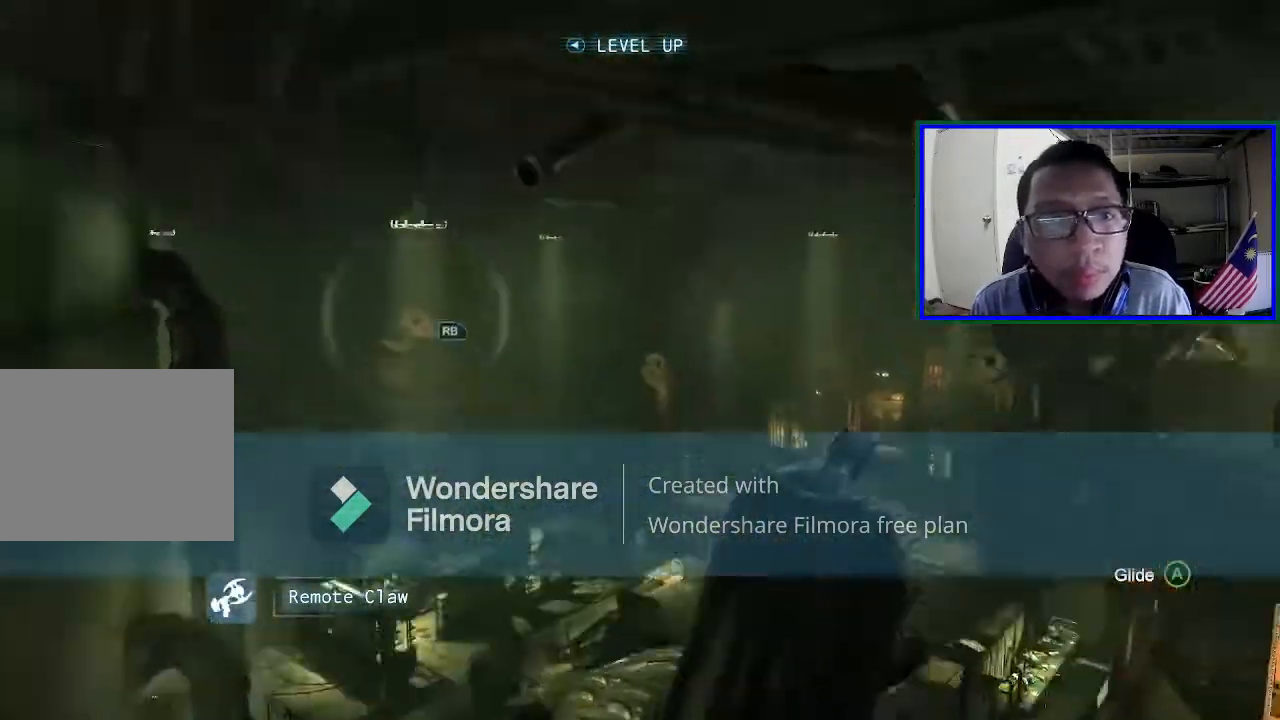
{"buttons": [], "left_stick": "center", "right_stick": "center", "events": [[133, "R1", "down"], [267, "right_stick", "center"], [300, "R1", "up"]]}
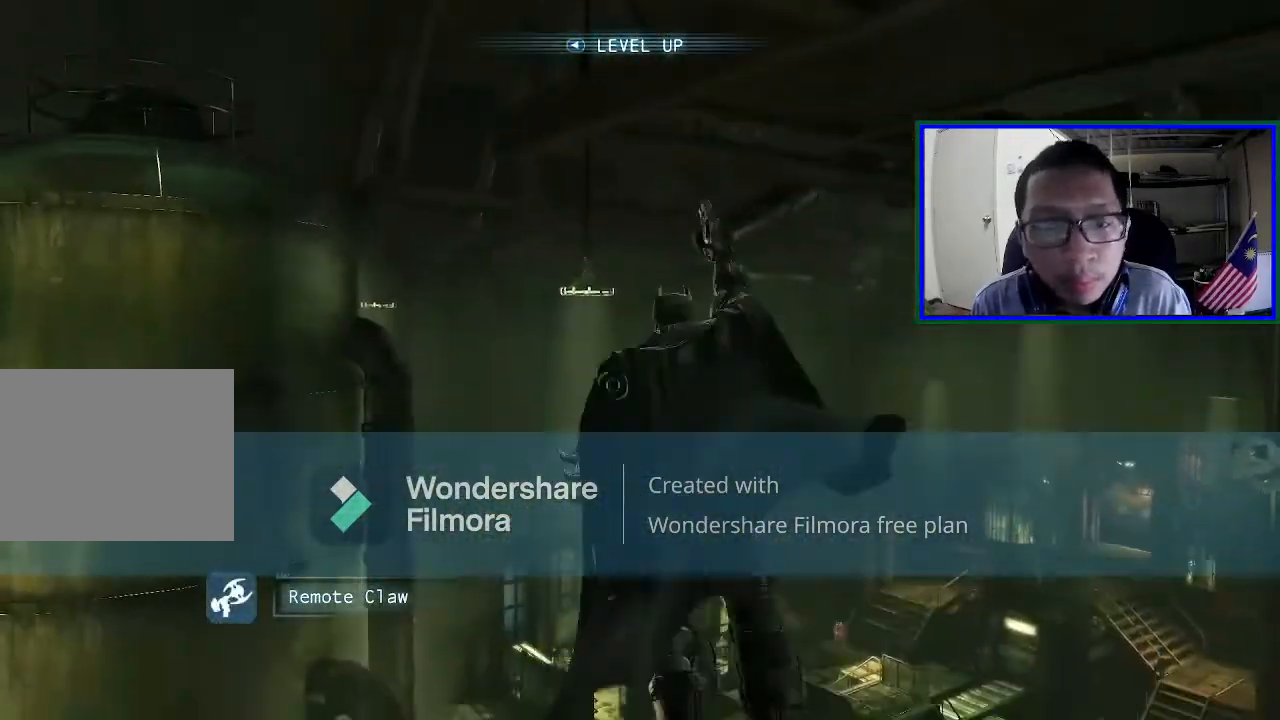
{"buttons": [], "left_stick": "center", "right_stick": "down-right", "events": [[167, "right_stick", "down-right"]]}
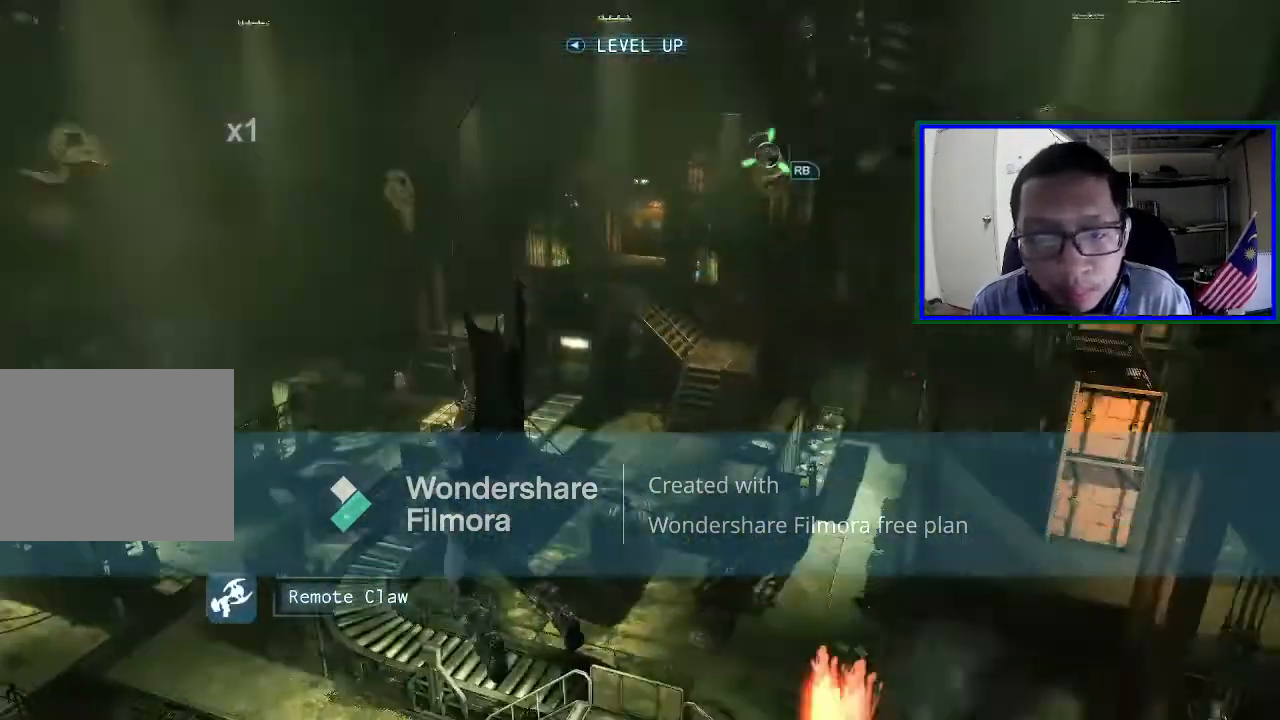
{"buttons": [], "left_stick": "center", "right_stick": "right", "events": [[500, "right_stick", "right"]]}
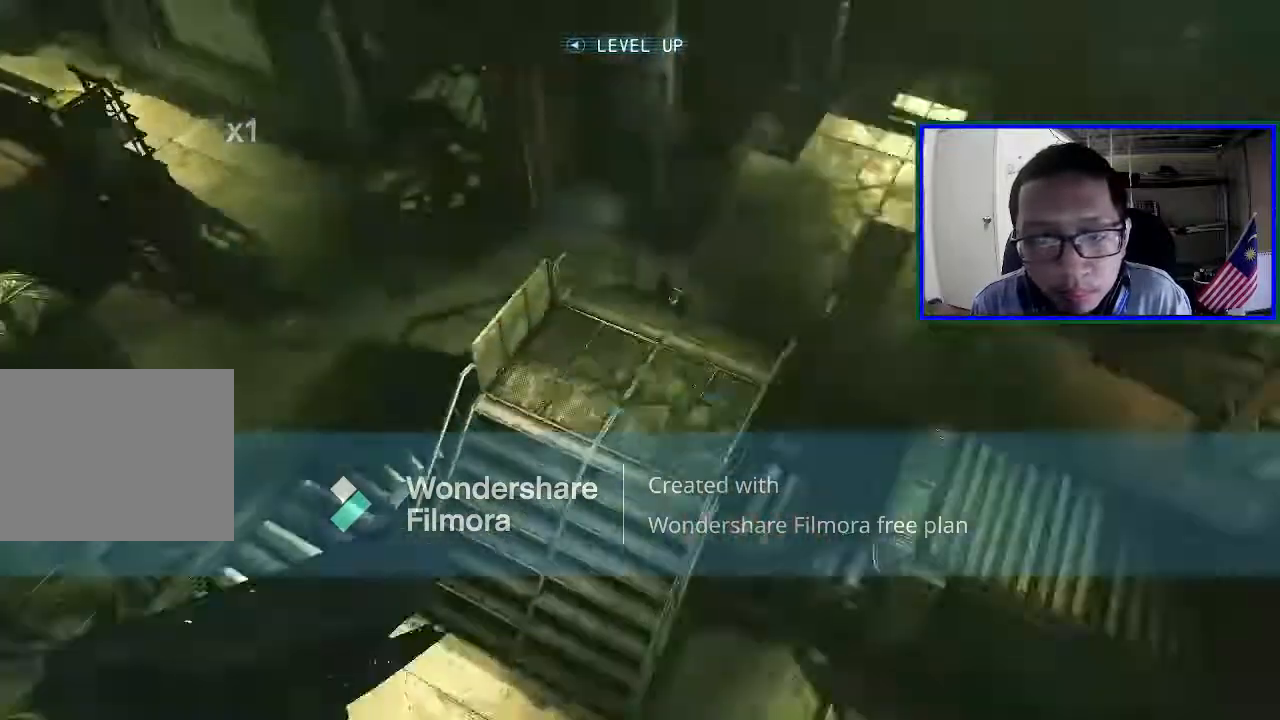
{"buttons": [], "left_stick": "center", "right_stick": "center", "events": [[200, "right_stick", "center"]]}
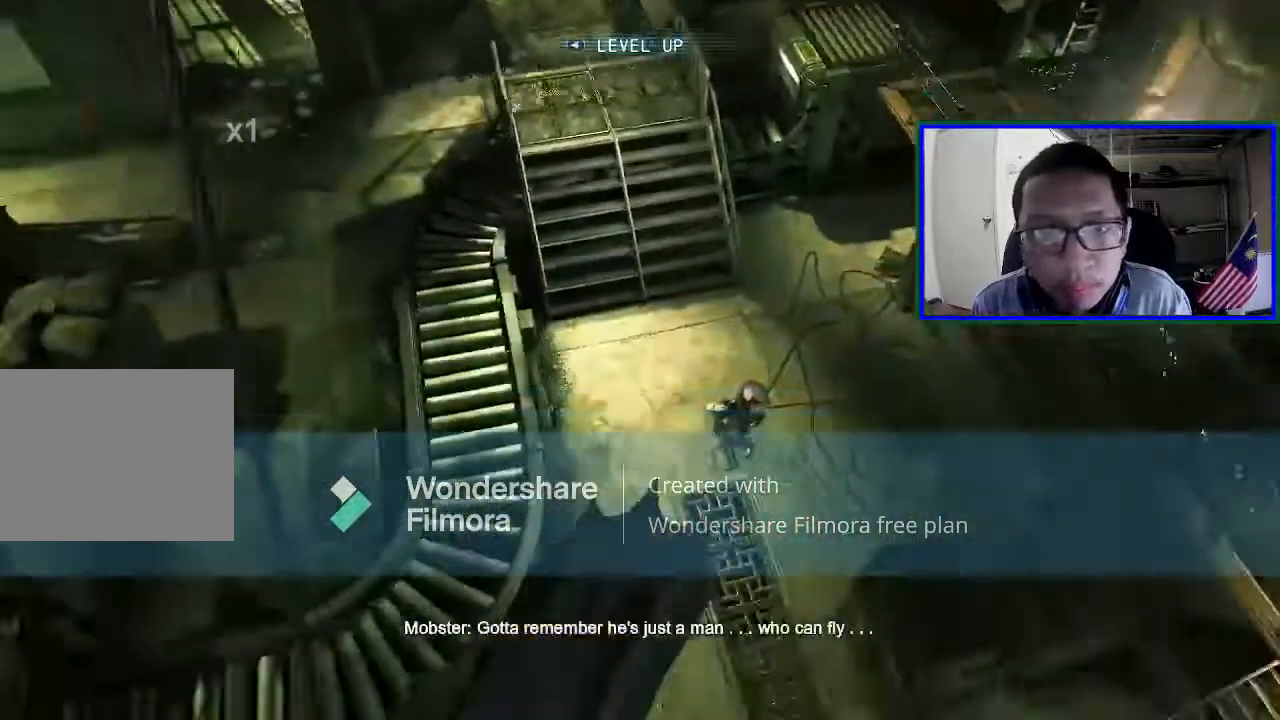
{"buttons": [], "left_stick": "center", "right_stick": "up", "events": [[67, "right_stick", "up-right"], [200, "right_stick", "up"]]}
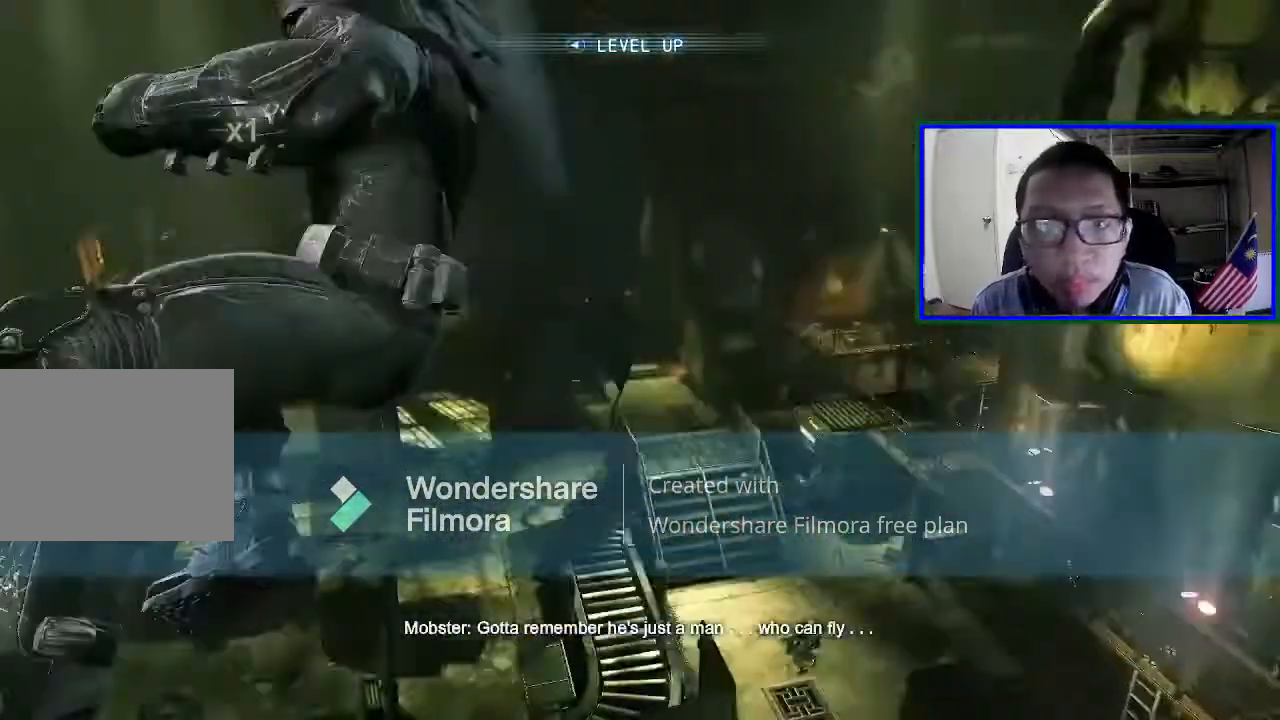
{"buttons": [], "left_stick": "center", "right_stick": "center", "events": [[67, "right_stick", "center"]]}
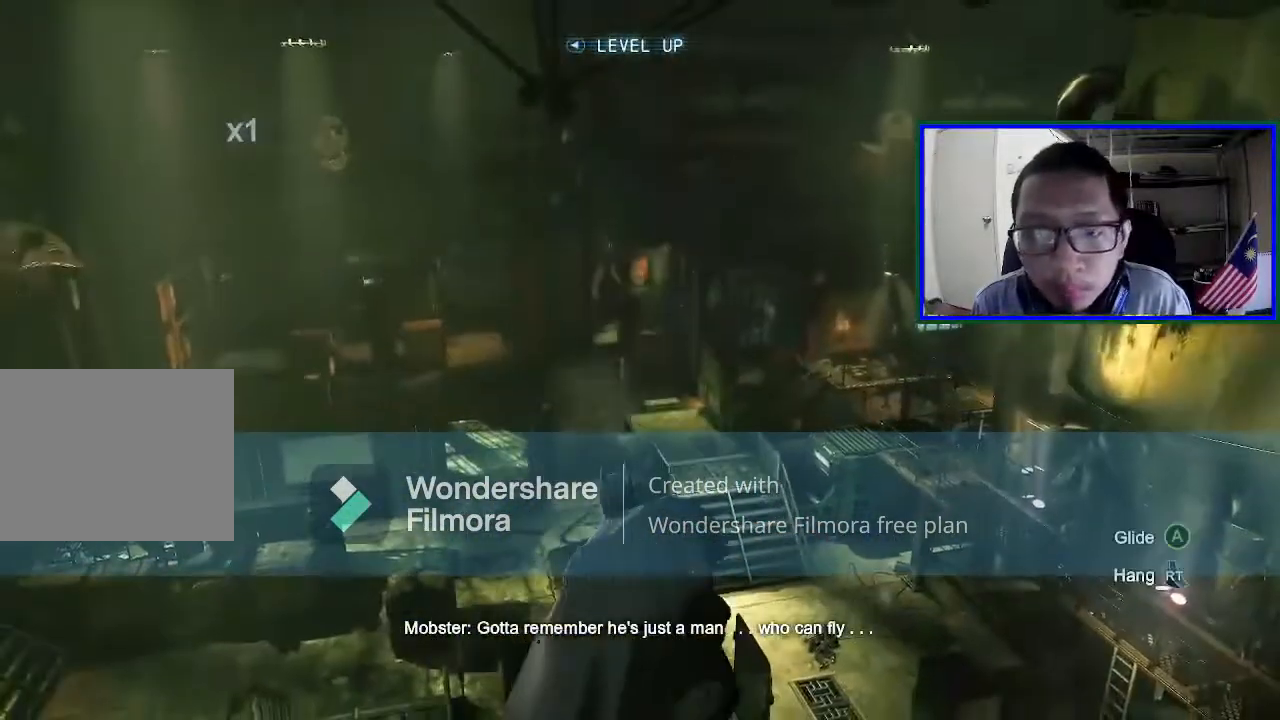
{"buttons": [], "left_stick": "center", "right_stick": "down", "events": [[467, "right_stick", "down"]]}
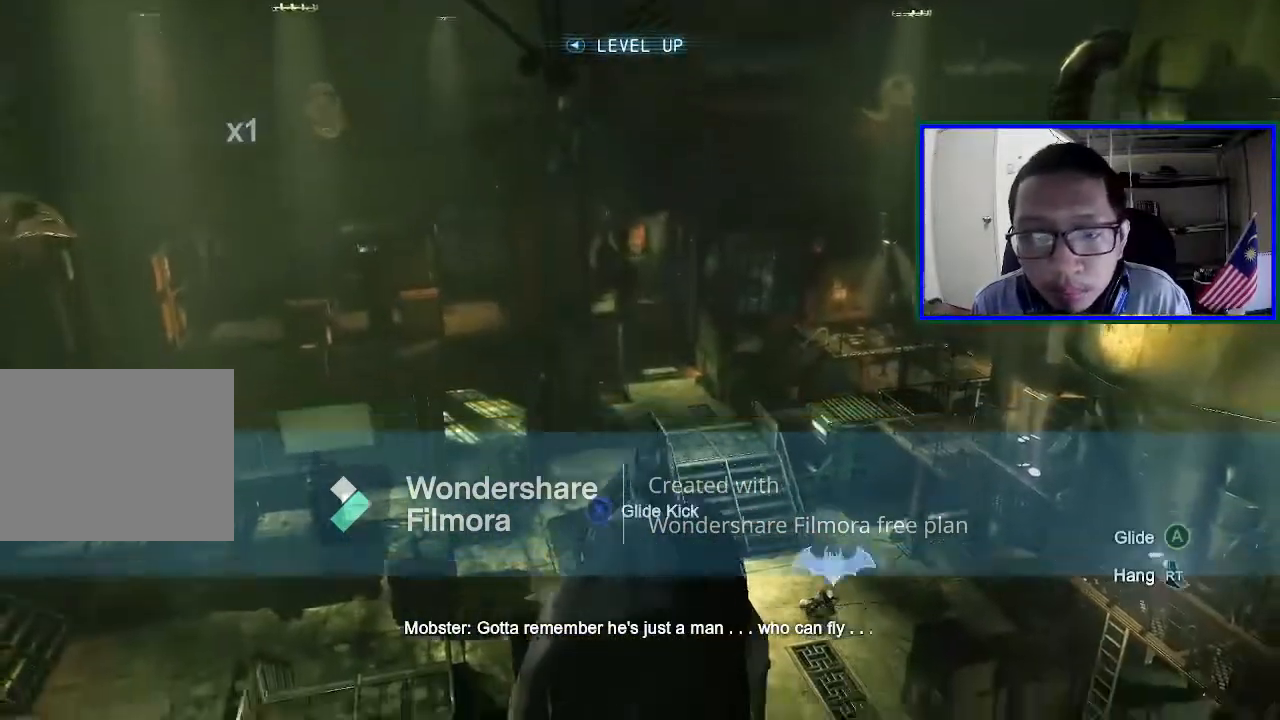
{"buttons": [], "left_stick": "center", "right_stick": "down-right", "events": [[233, "right_stick", "center"], [333, "right_stick", "down"], [467, "right_stick", "down-right"]]}
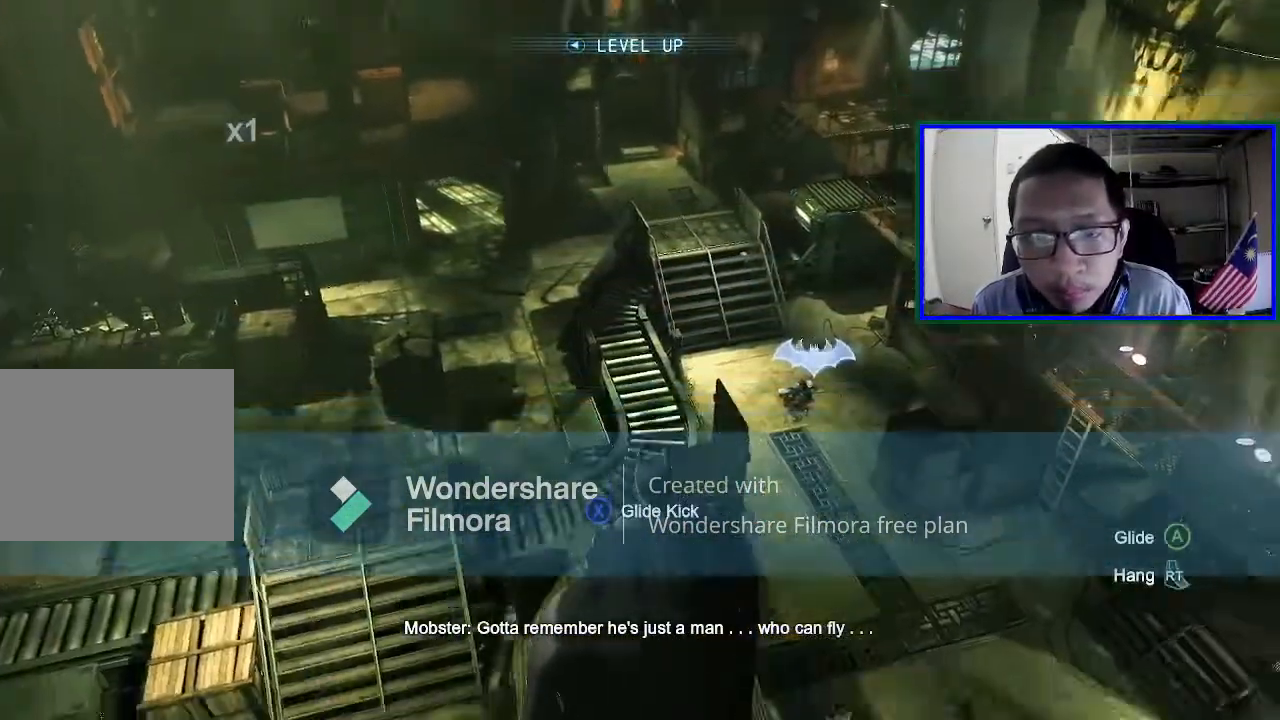
{"buttons": [], "left_stick": "center", "right_stick": "center", "events": [[167, "right_stick", "center"]]}
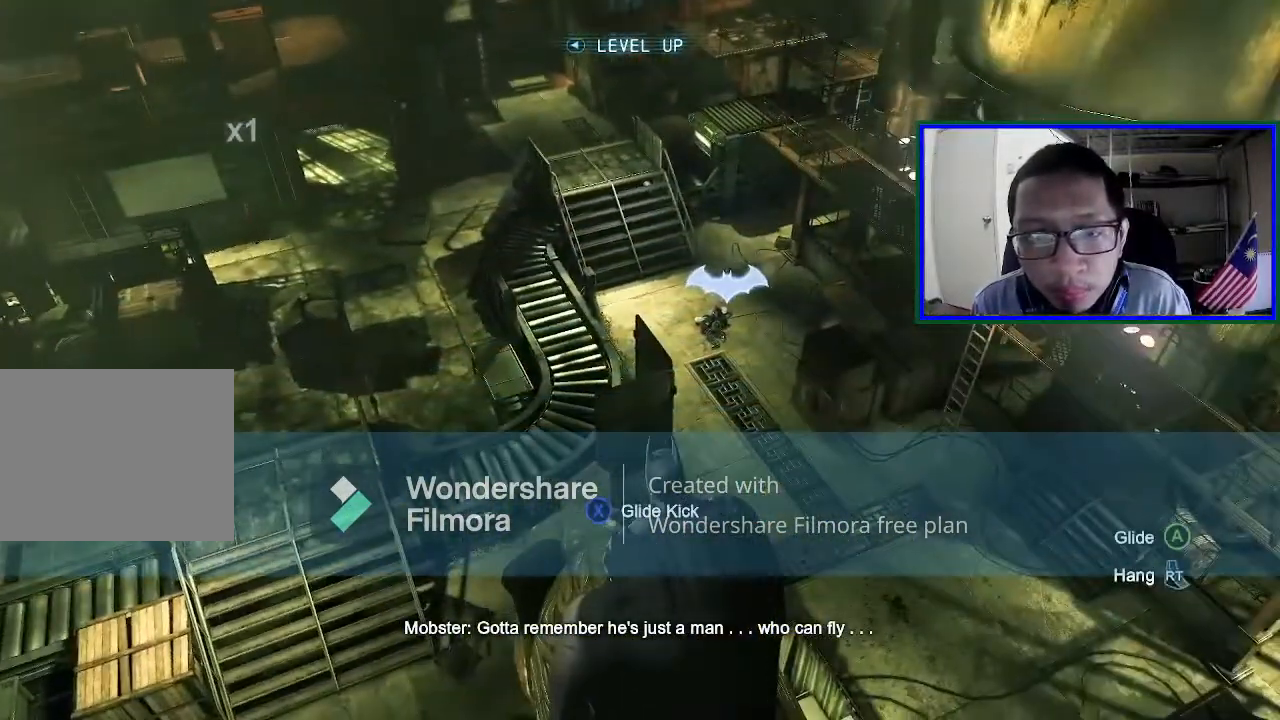
{"buttons": [], "left_stick": "center", "right_stick": "up", "events": [[500, "right_stick", "up"]]}
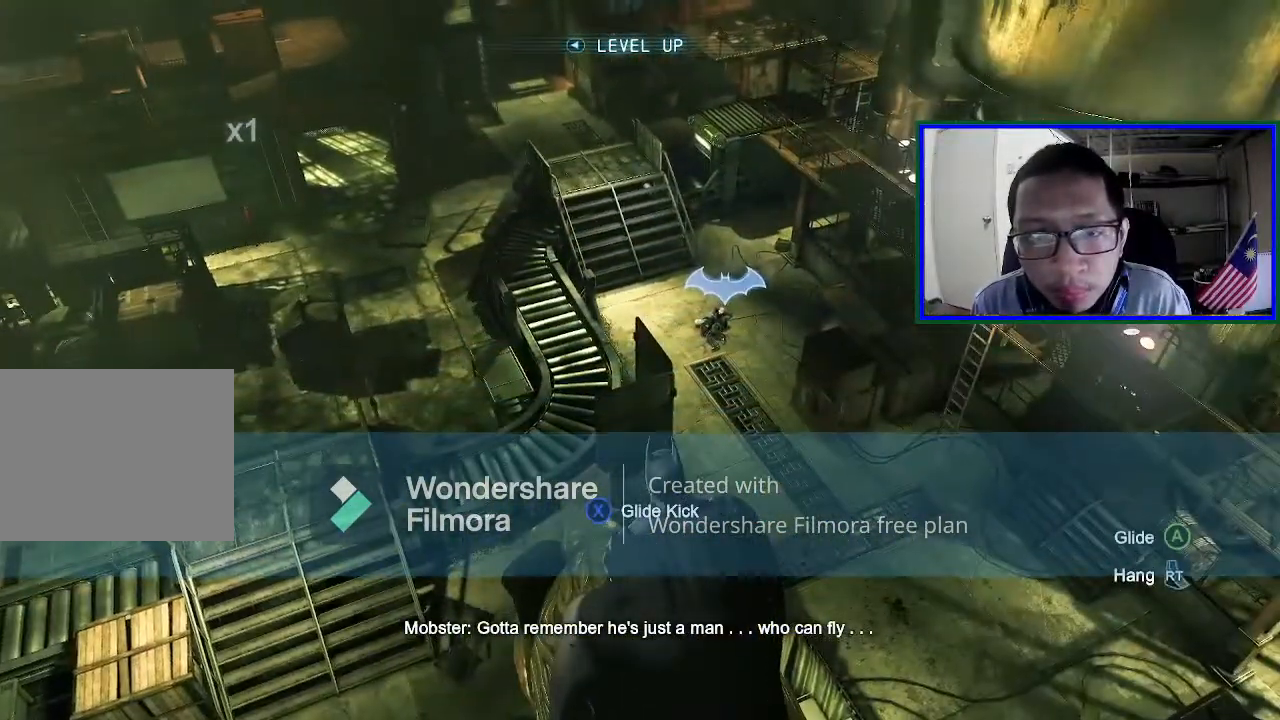
{"buttons": [], "left_stick": "center", "right_stick": "center", "events": [[200, "right_stick", "center"], [333, "L1", "down"], [500, "L1", "up"]]}
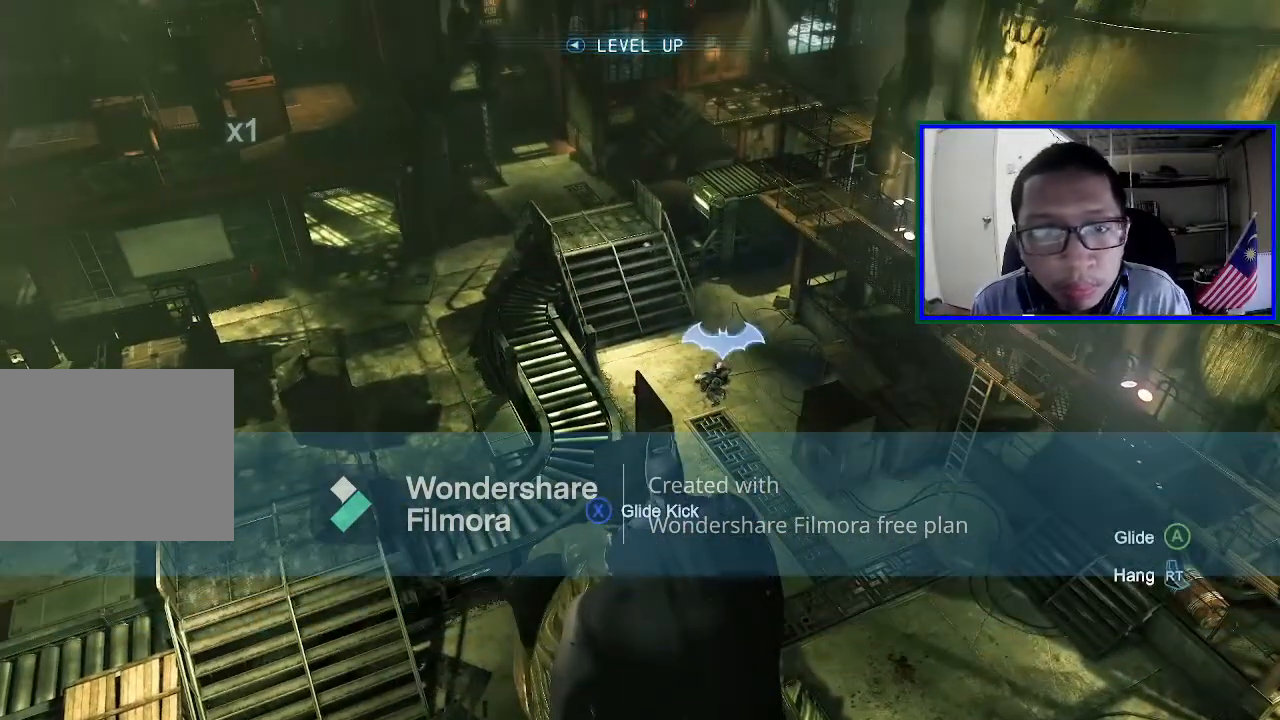
{"buttons": [], "left_stick": "center", "right_stick": "center", "events": []}
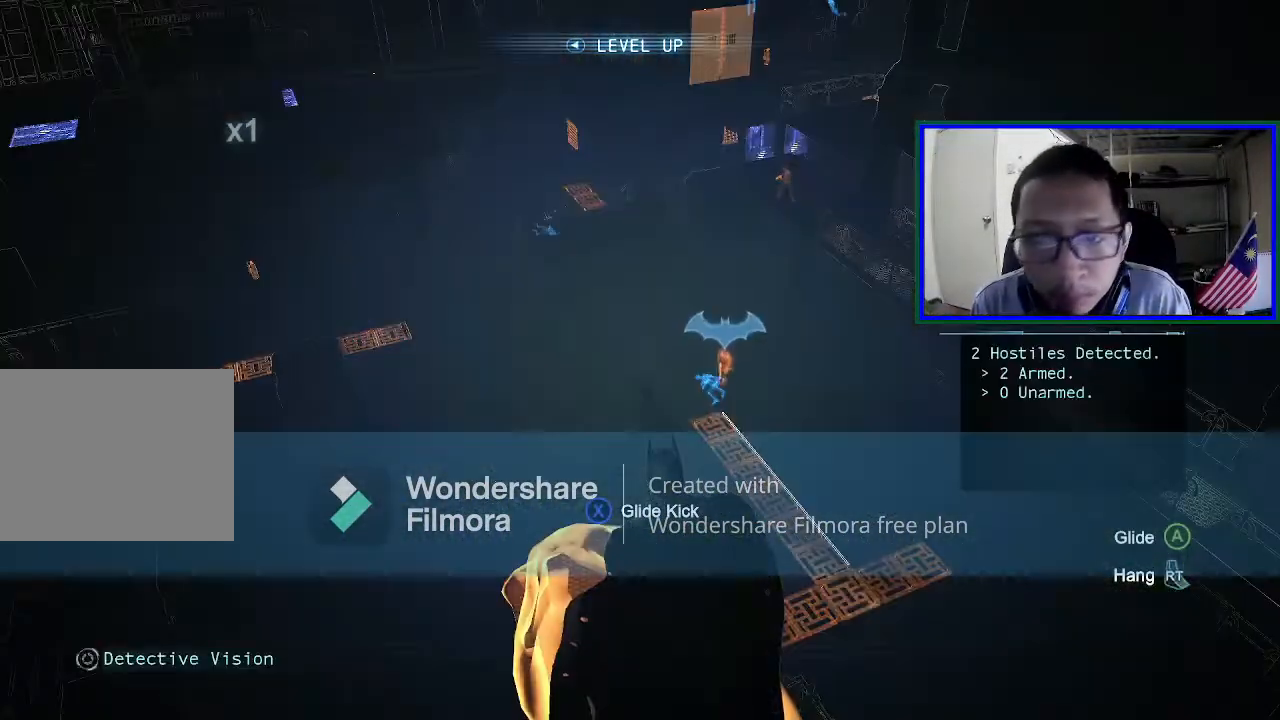
{"buttons": [], "left_stick": "center", "right_stick": "center", "events": []}
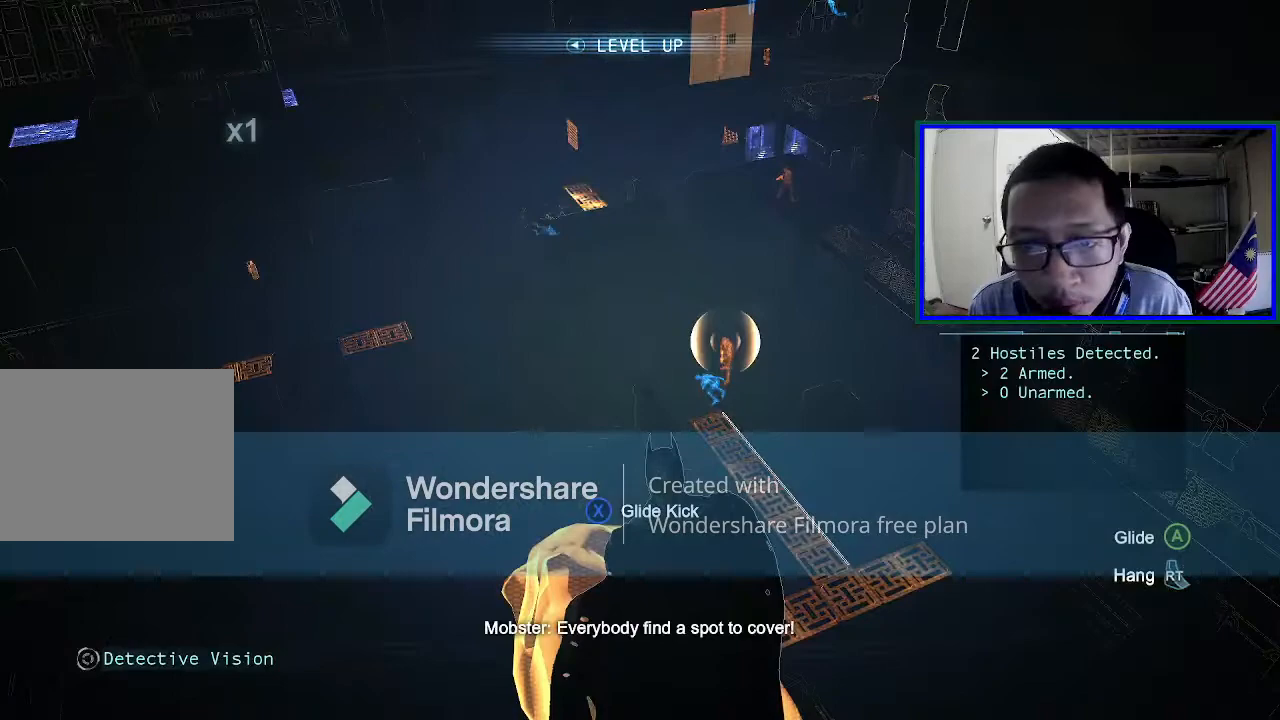
{"buttons": [], "left_stick": "center", "right_stick": "center", "events": []}
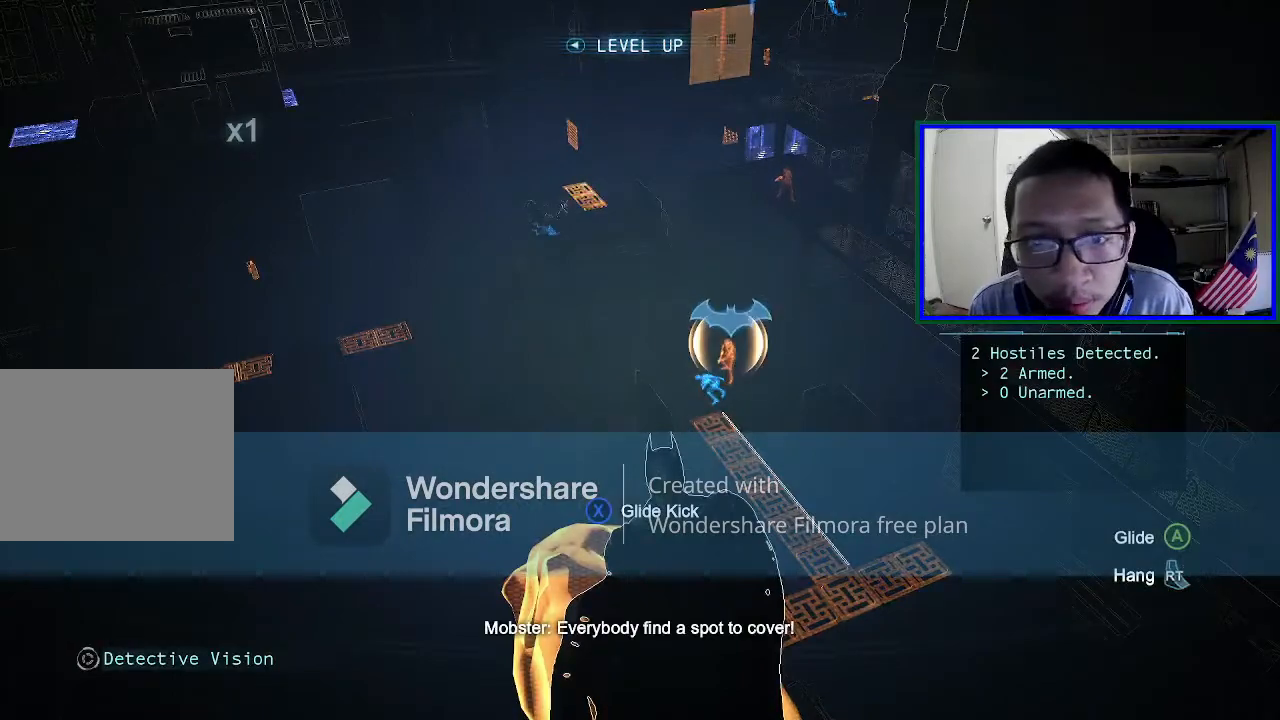
{"buttons": [], "left_stick": "center", "right_stick": "center", "events": []}
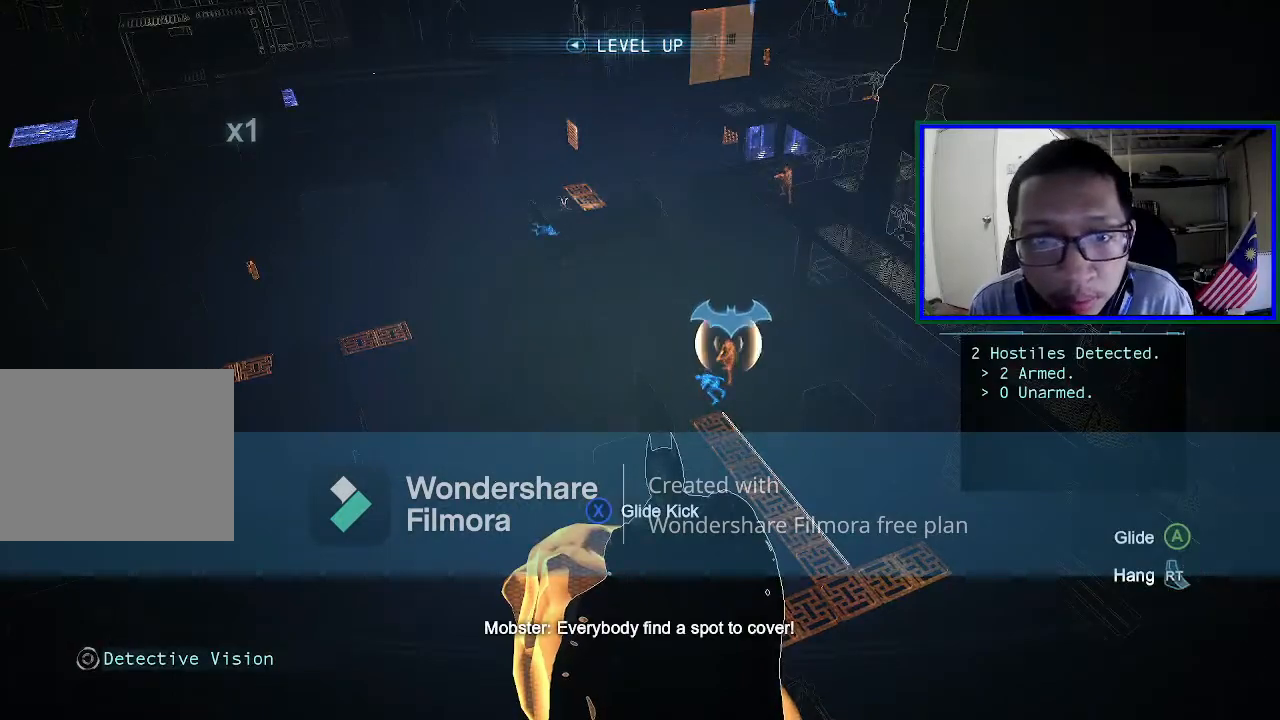
{"buttons": [], "left_stick": "center", "right_stick": "center", "events": []}
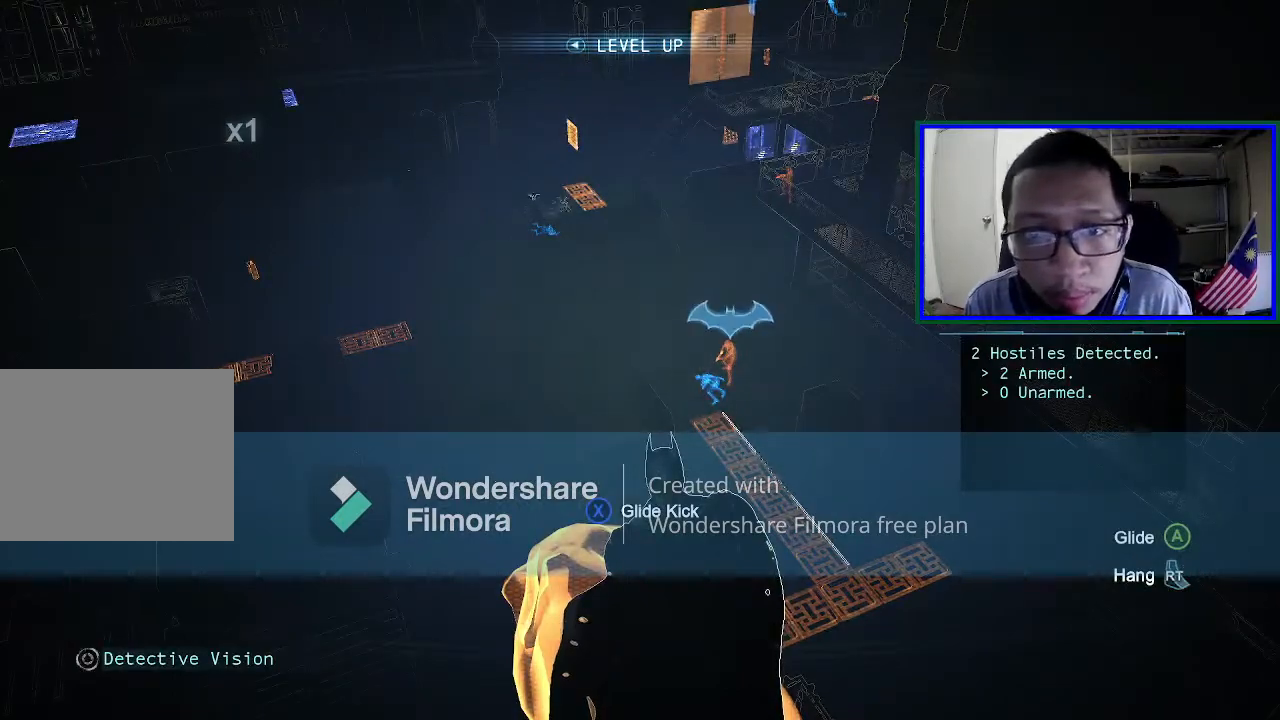
{"buttons": ["L1"], "left_stick": "center", "right_stick": "center", "events": [[333, "L1", "down"]]}
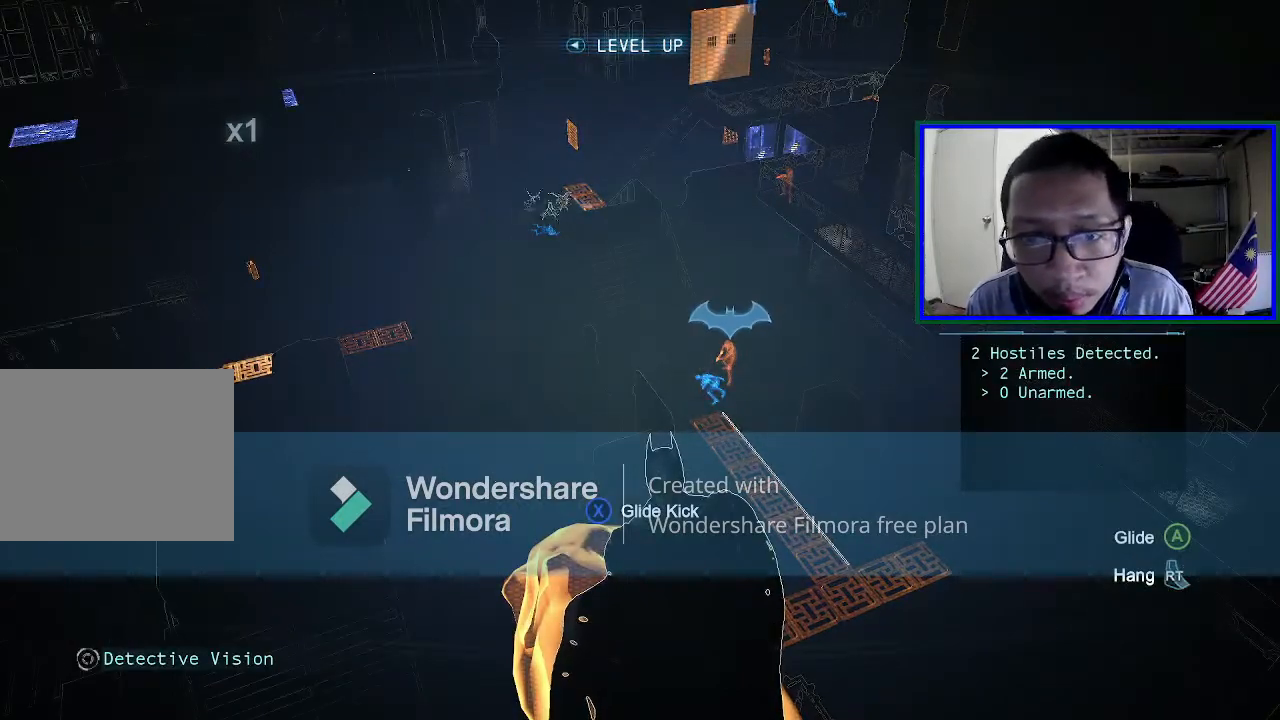
{"buttons": [], "left_stick": "center", "right_stick": "center", "events": [[33, "L1", "up"]]}
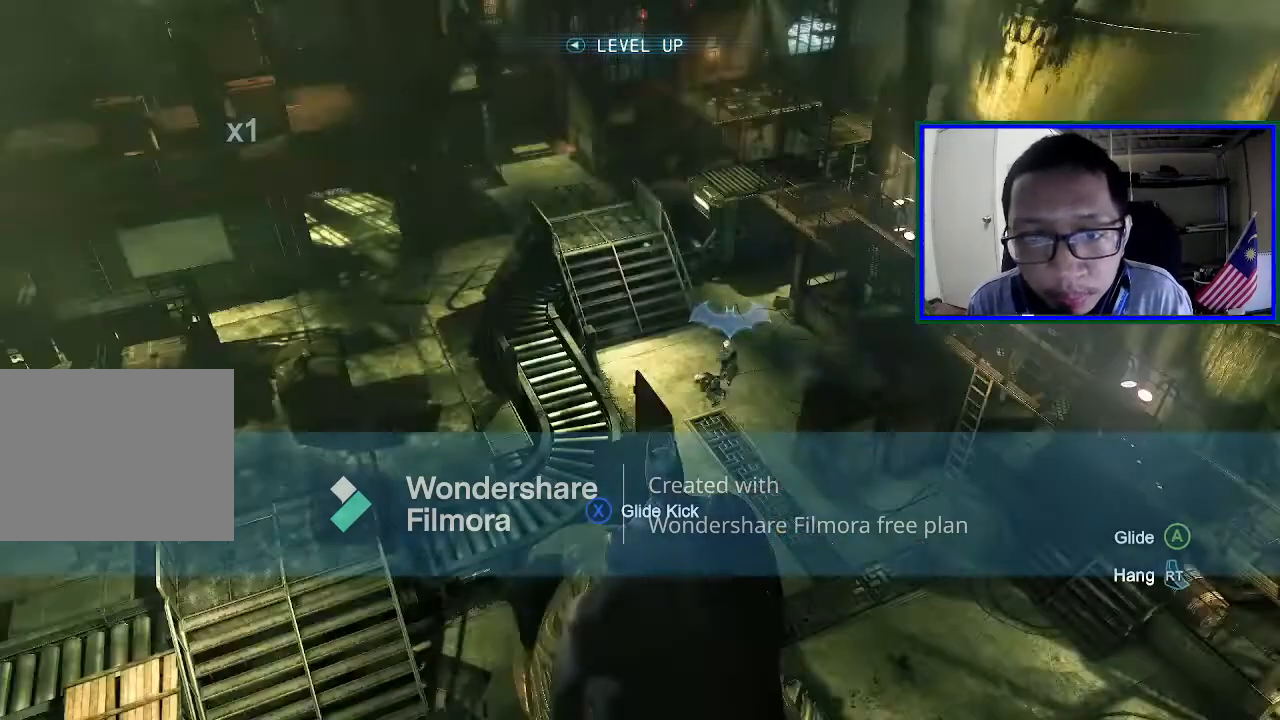
{"buttons": [], "left_stick": "center", "right_stick": "right", "events": [[367, "right_stick", "right"]]}
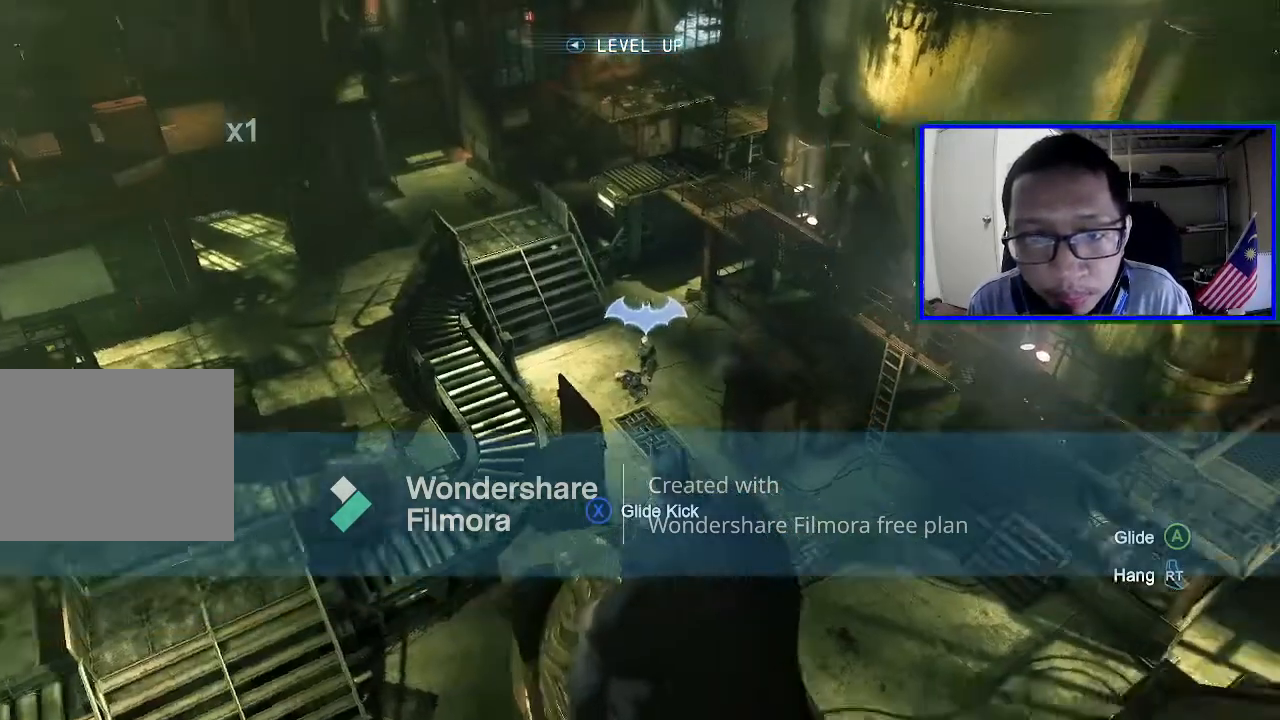
{"buttons": [], "left_stick": "center", "right_stick": "center", "events": [[100, "right_stick", "up"], [267, "right_stick", "center"], [300, "L1", "down"], [500, "L1", "up"]]}
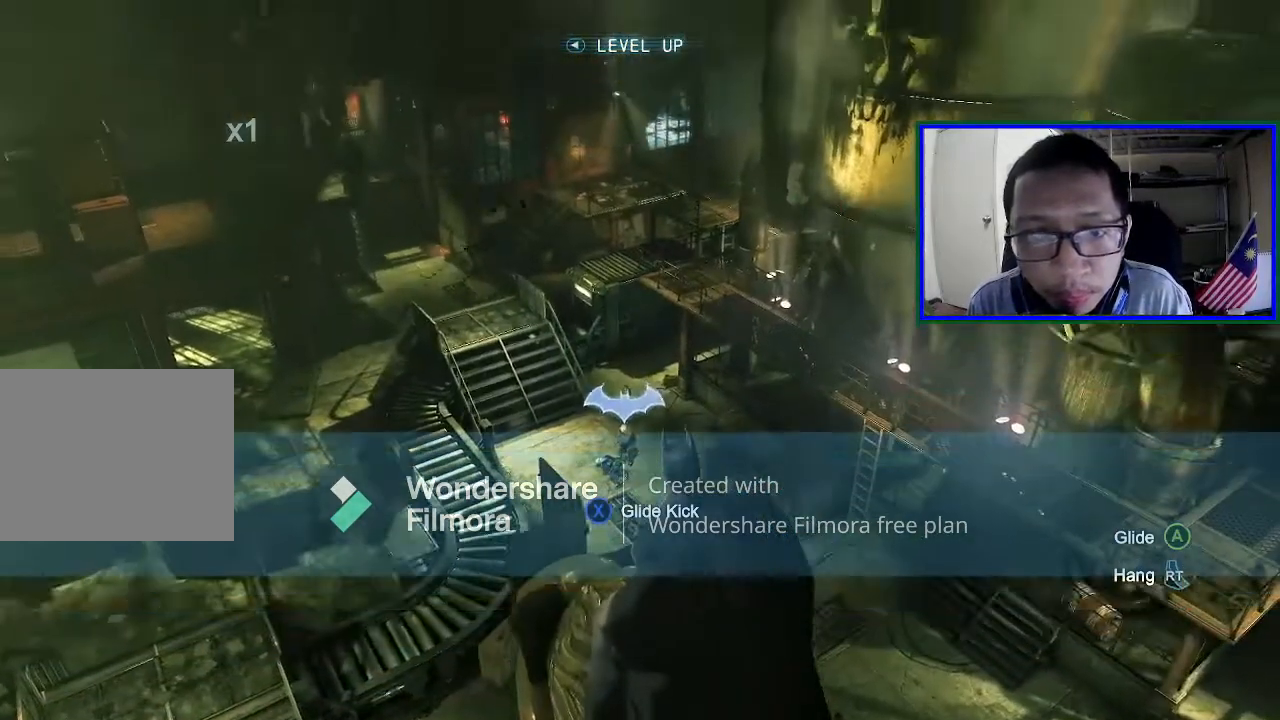
{"buttons": [], "left_stick": "center", "right_stick": "center", "events": []}
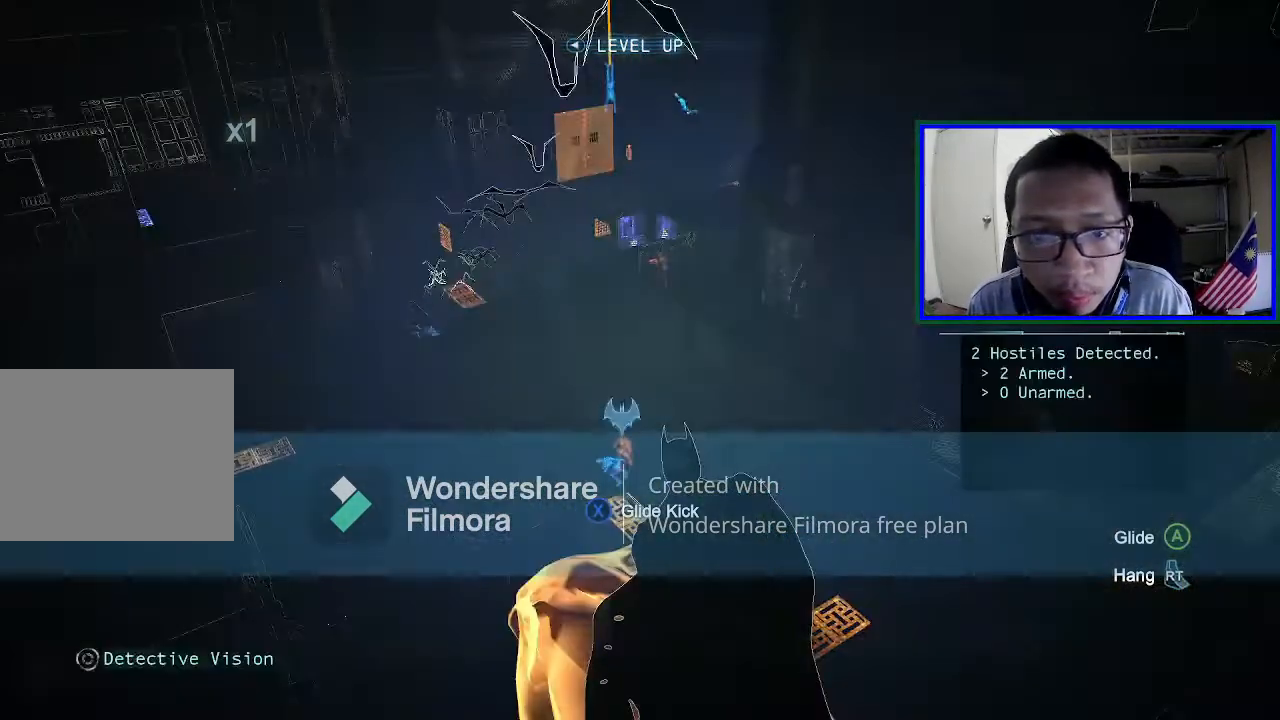
{"buttons": [], "left_stick": "center", "right_stick": "center", "events": []}
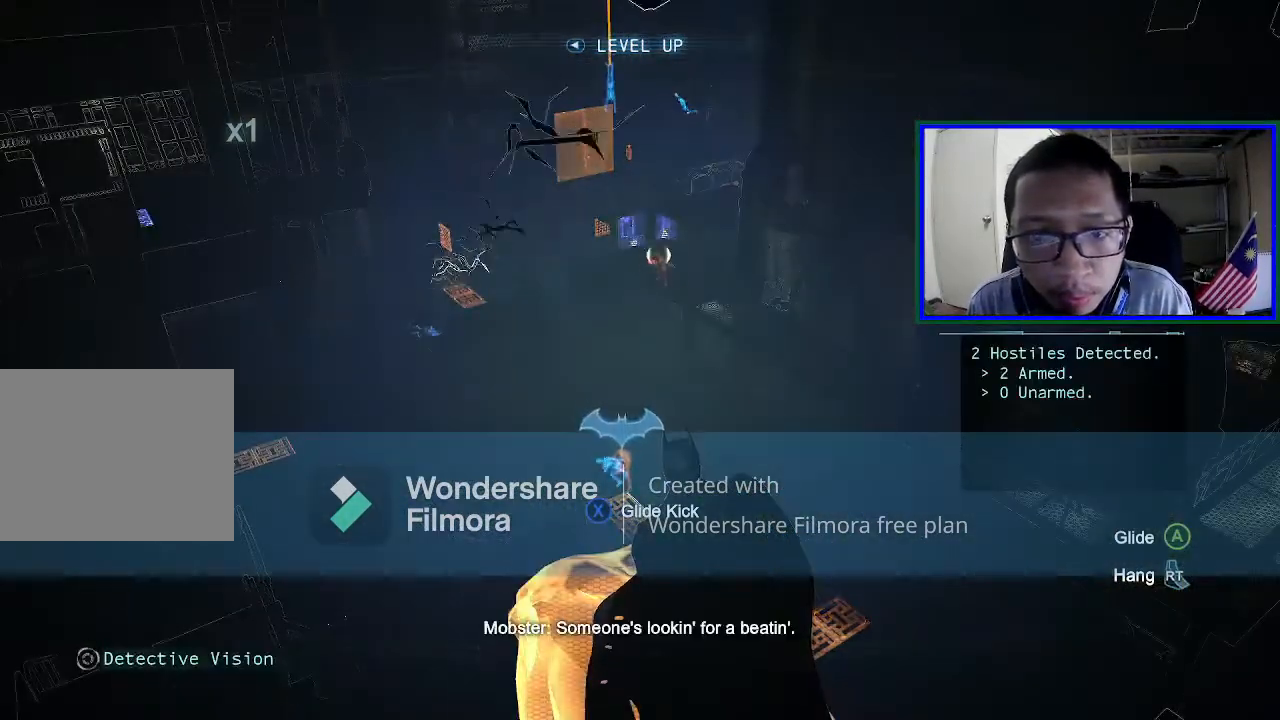
{"buttons": [], "left_stick": "center", "right_stick": "center", "events": []}
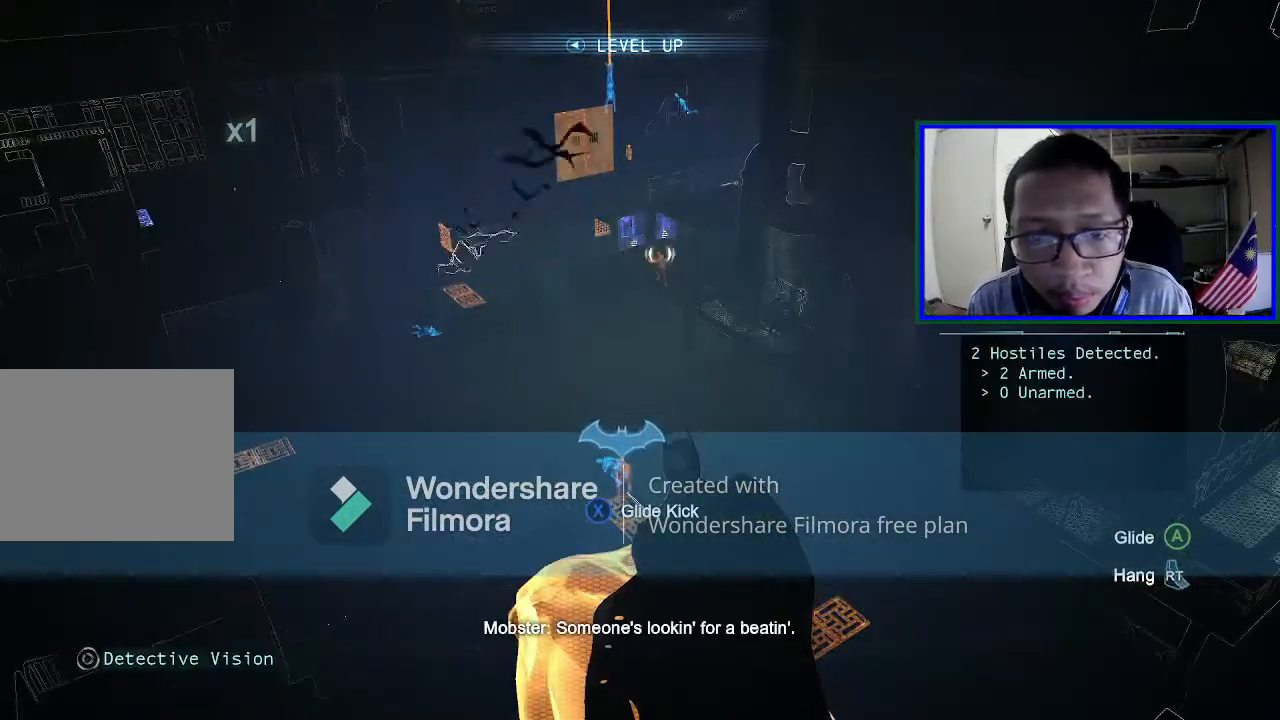
{"buttons": [], "left_stick": "center", "right_stick": "center", "events": []}
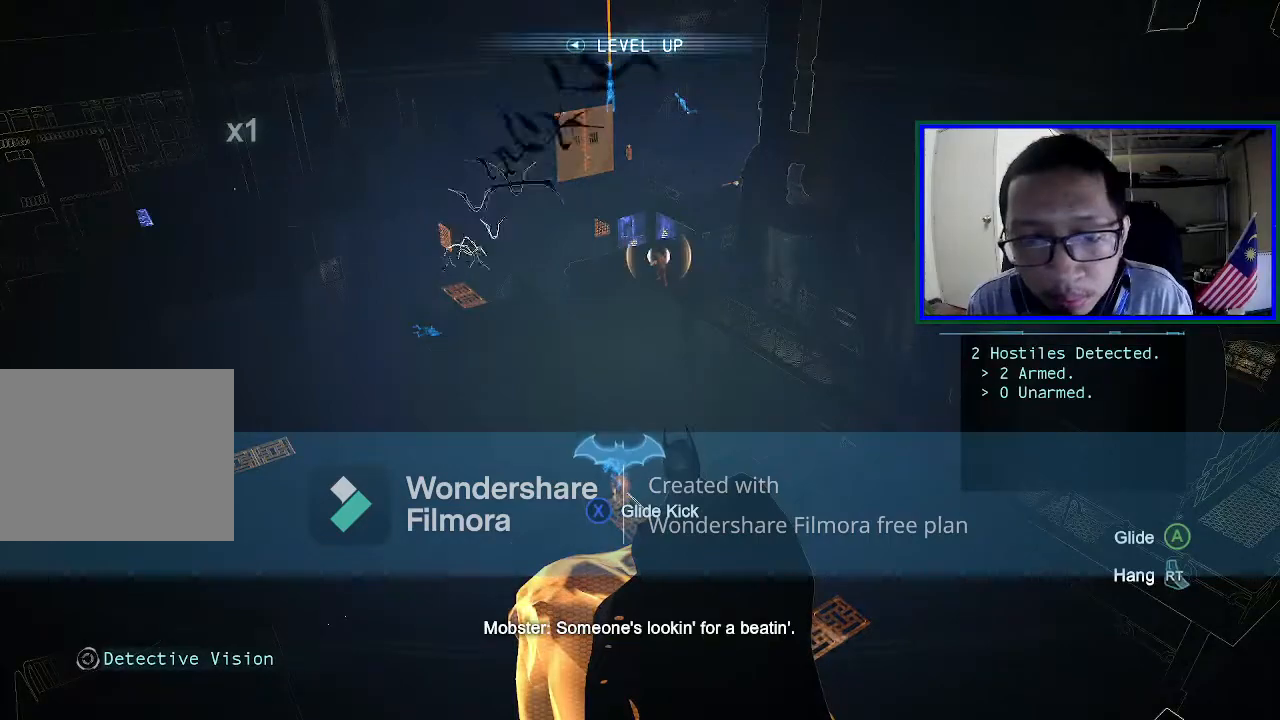
{"buttons": [], "left_stick": "center", "right_stick": "center", "events": []}
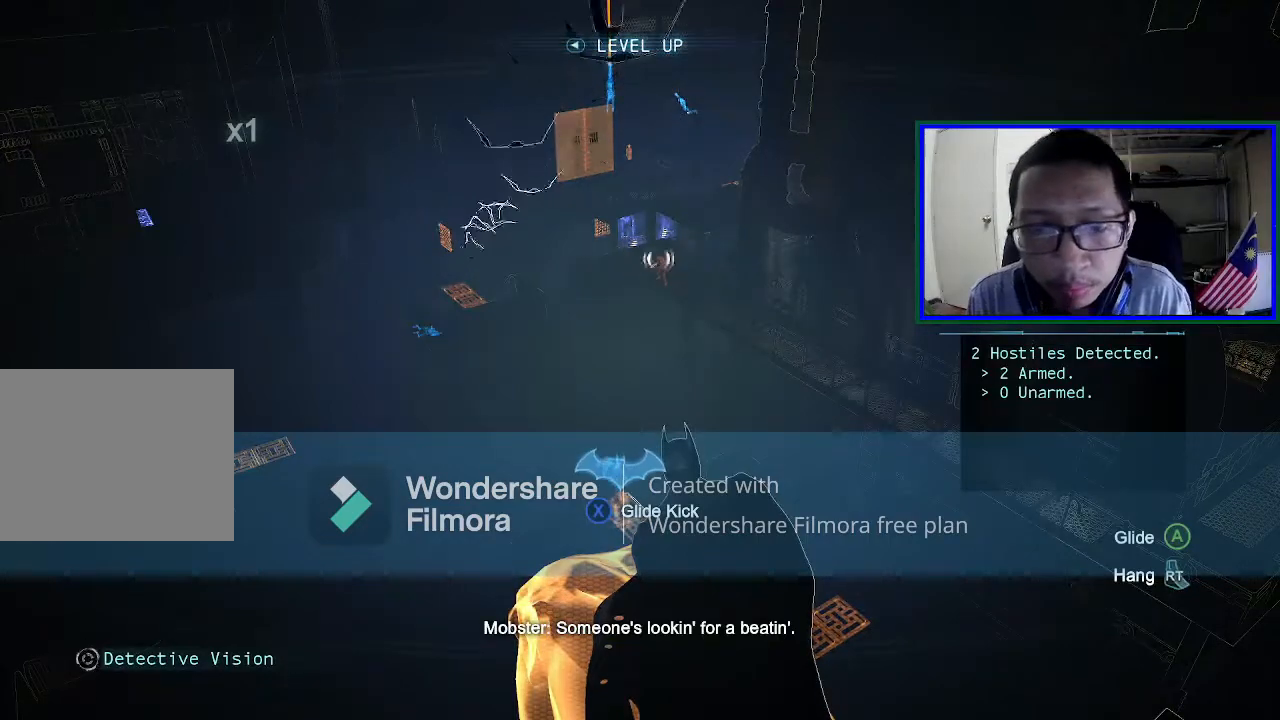
{"buttons": [], "left_stick": "center", "right_stick": "center", "events": []}
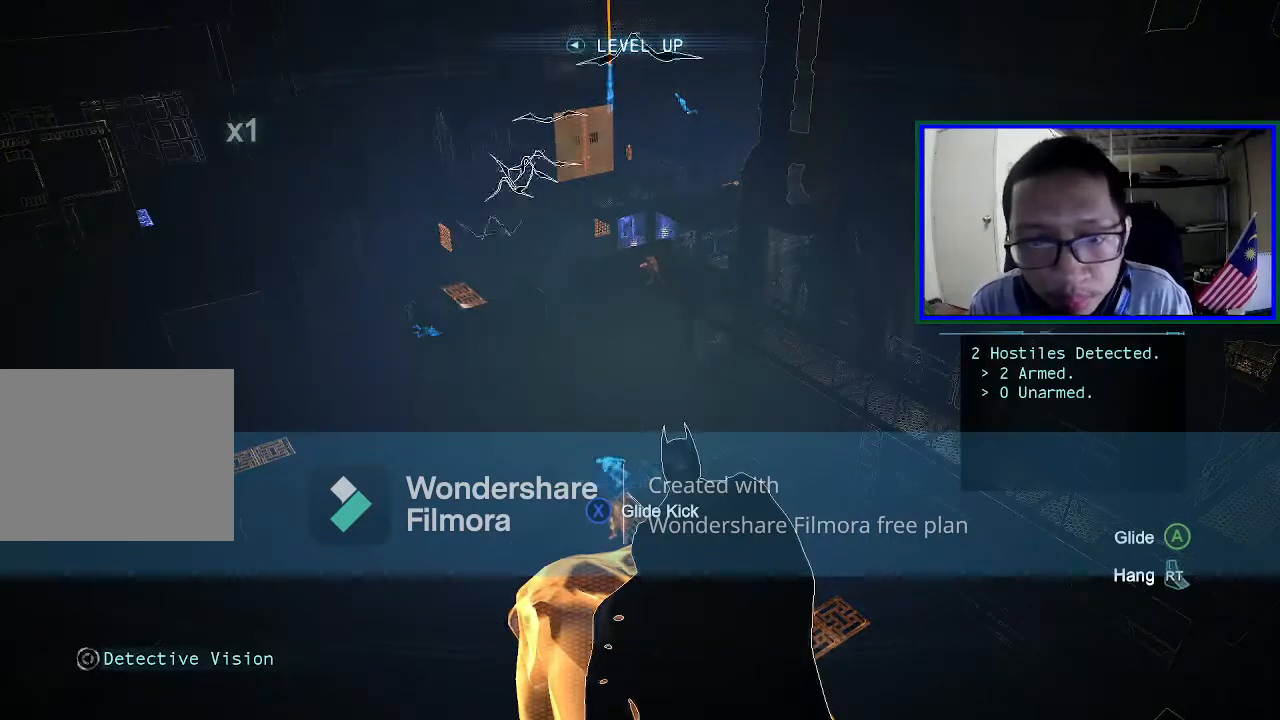
{"buttons": [], "left_stick": "center", "right_stick": "down", "events": [[300, "right_stick", "down"]]}